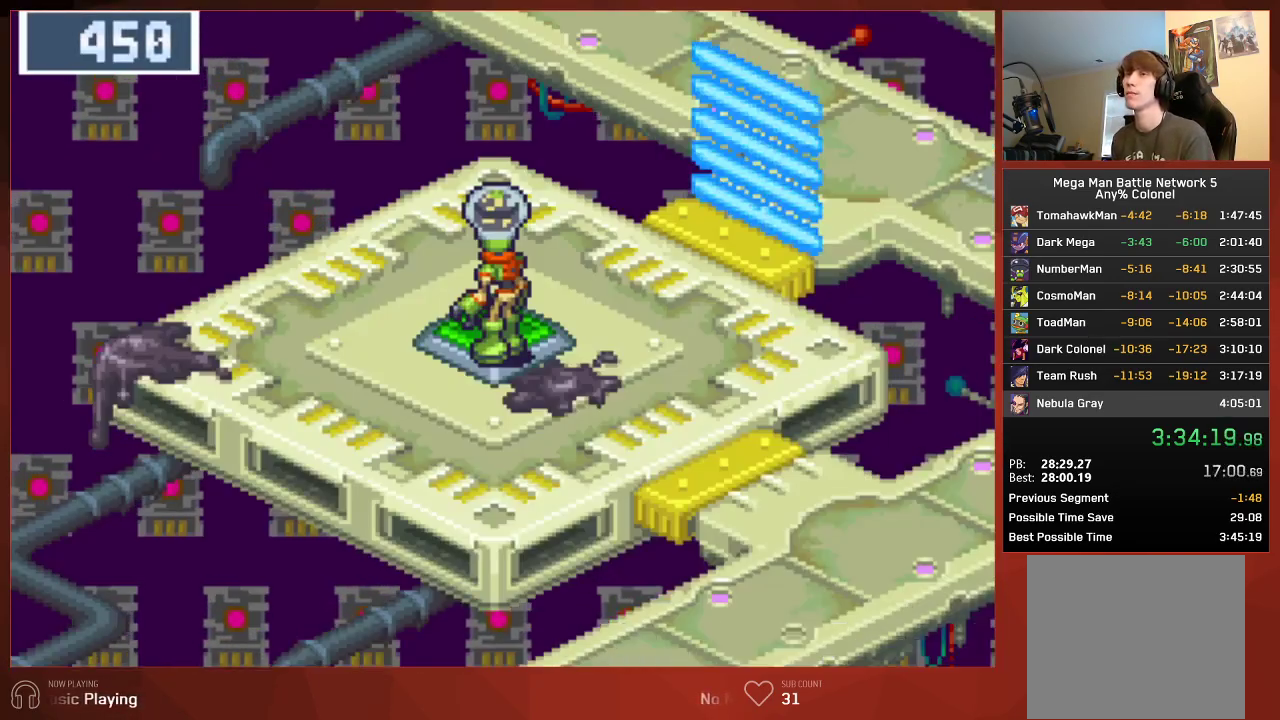
Gameplay with a controller (PlayStation layout); each line is a JSON object with the inputs held at the frame after it. "events" lists button and stick changes between this image and that frame as [ms after this image, input, new state], when the widget could be followed in between. Not read: SELECT.
{"buttons": ["CROSS", "CIRCLE"], "left_stick": "center", "right_stick": "center"}
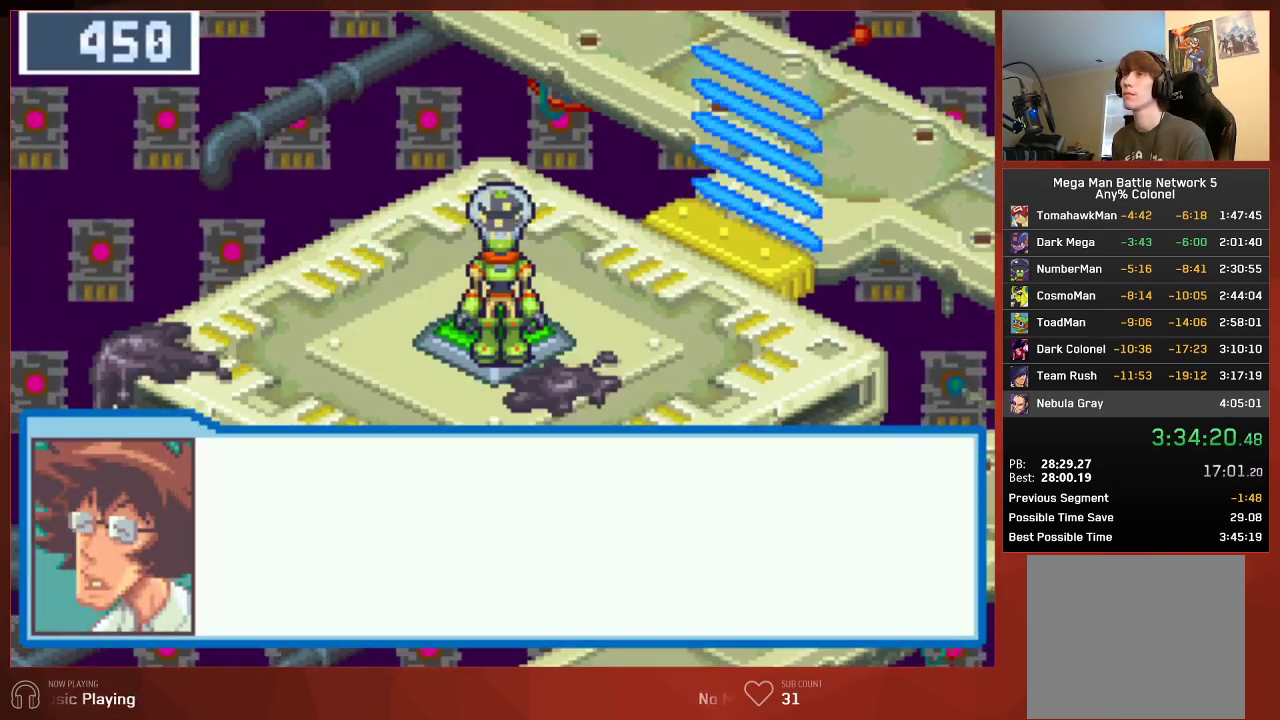
{"buttons": ["CIRCLE"], "left_stick": "center", "right_stick": "center"}
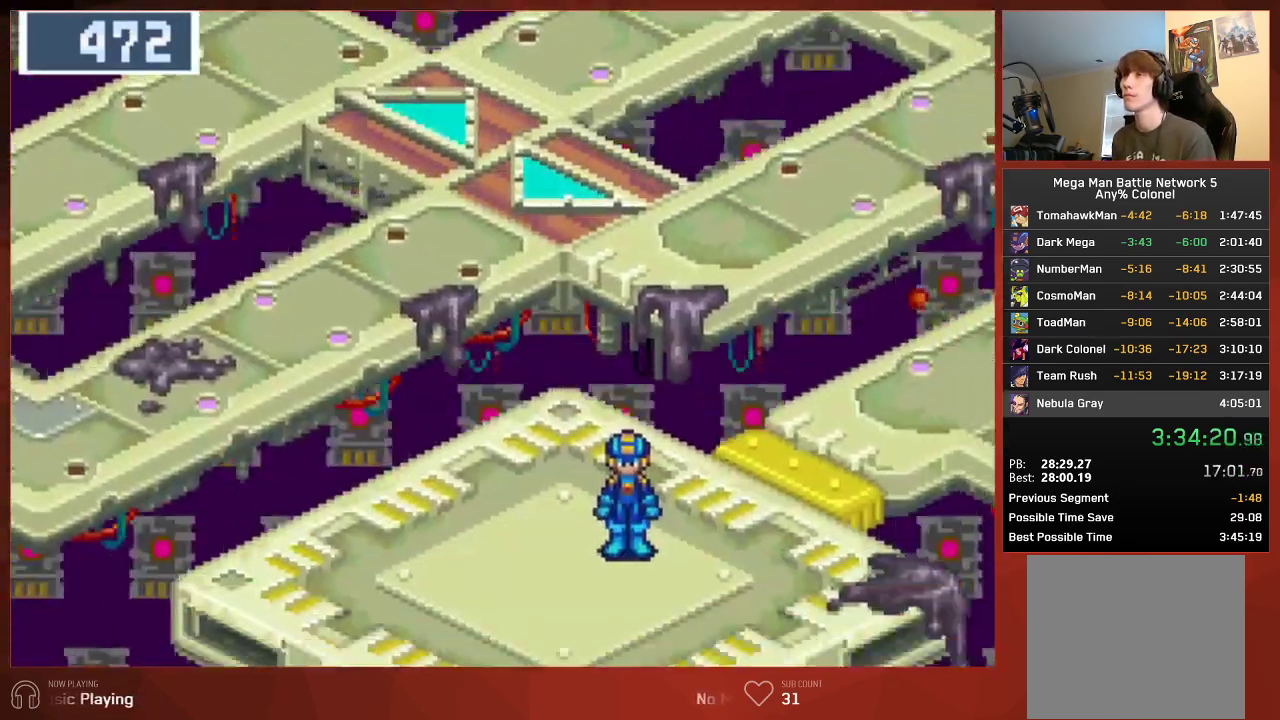
{"buttons": ["CIRCLE"], "left_stick": "center", "right_stick": "center", "events": []}
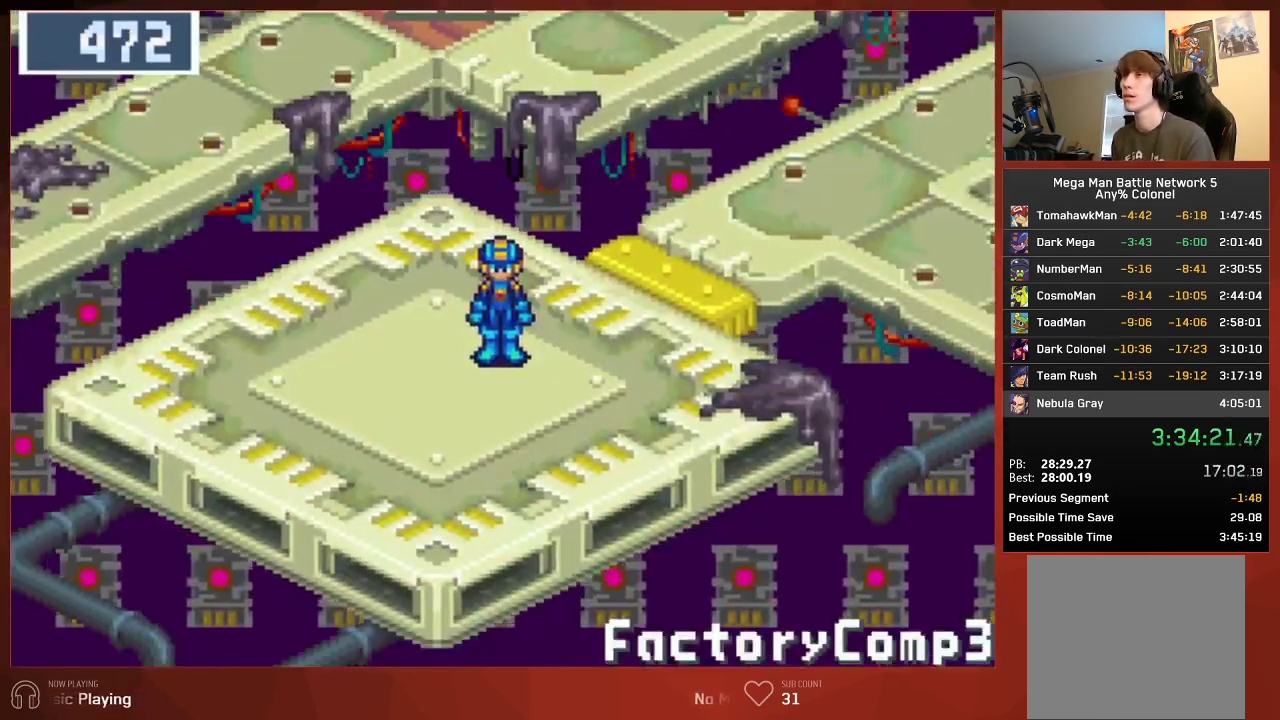
{"buttons": ["DPAD_UP", "DPAD_RIGHT"], "left_stick": "center", "right_stick": "center", "events": [[117, "DPAD_UP", "down"], [133, "DPAD_RIGHT", "down"], [317, "CIRCLE", "up"]]}
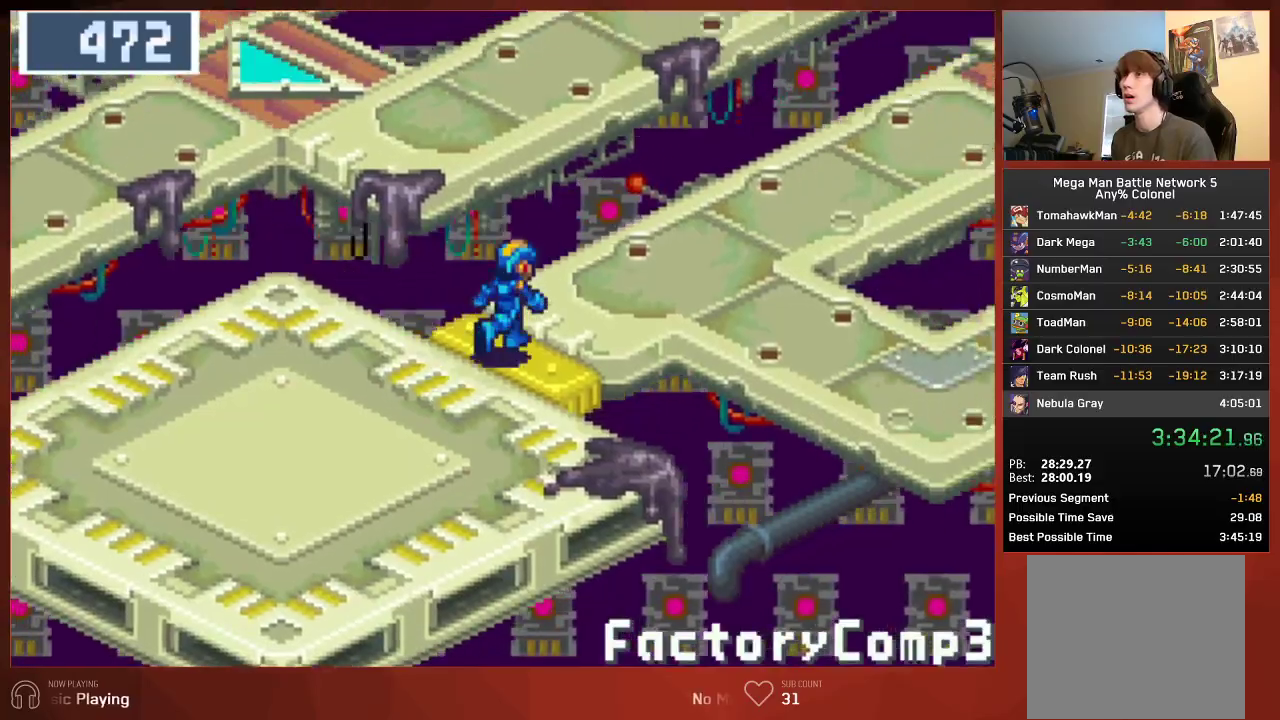
{"buttons": ["DPAD_UP", "DPAD_RIGHT"], "left_stick": "center", "right_stick": "center", "events": []}
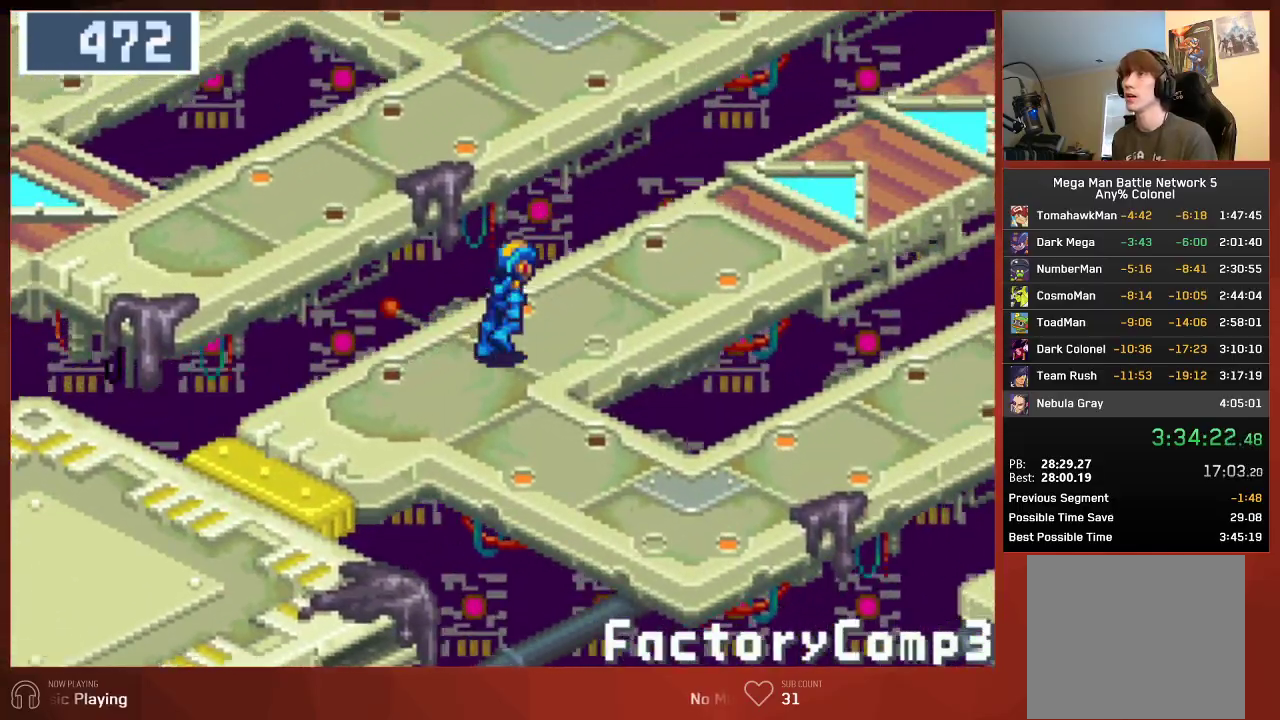
{"buttons": ["DPAD_UP", "DPAD_RIGHT"], "left_stick": "center", "right_stick": "center", "events": []}
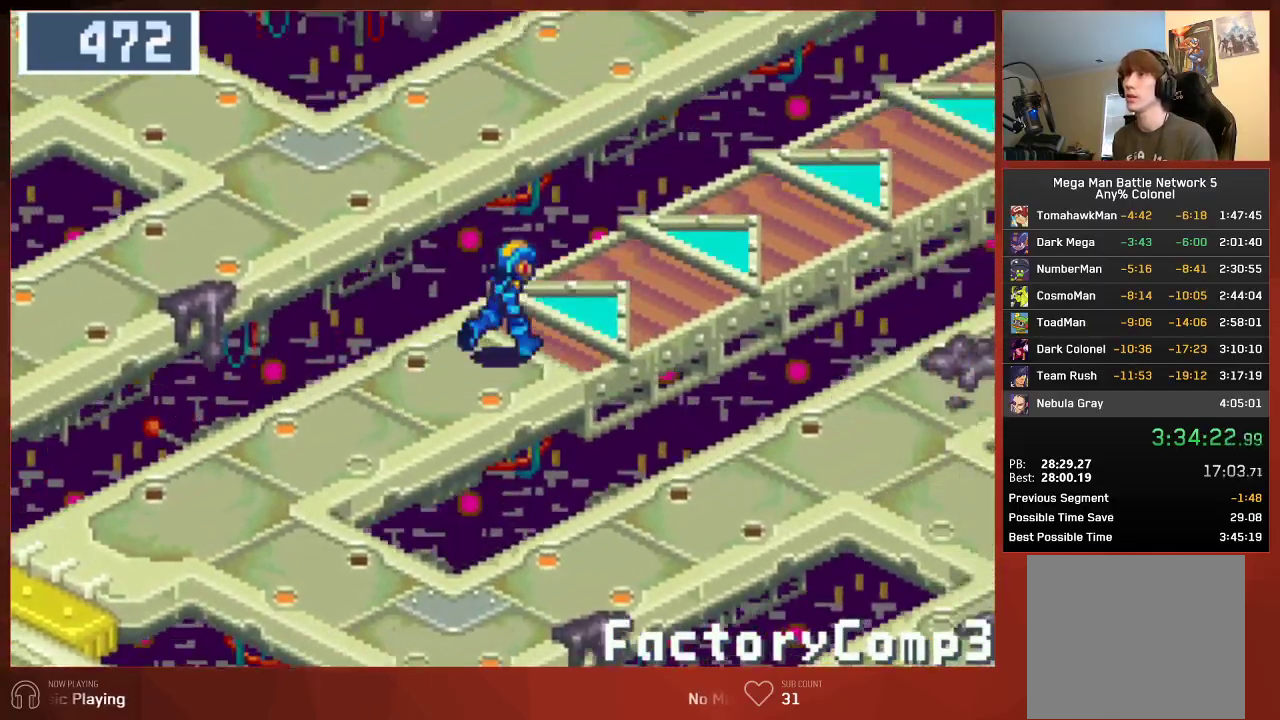
{"buttons": ["DPAD_UP", "DPAD_RIGHT"], "left_stick": "center", "right_stick": "center", "events": []}
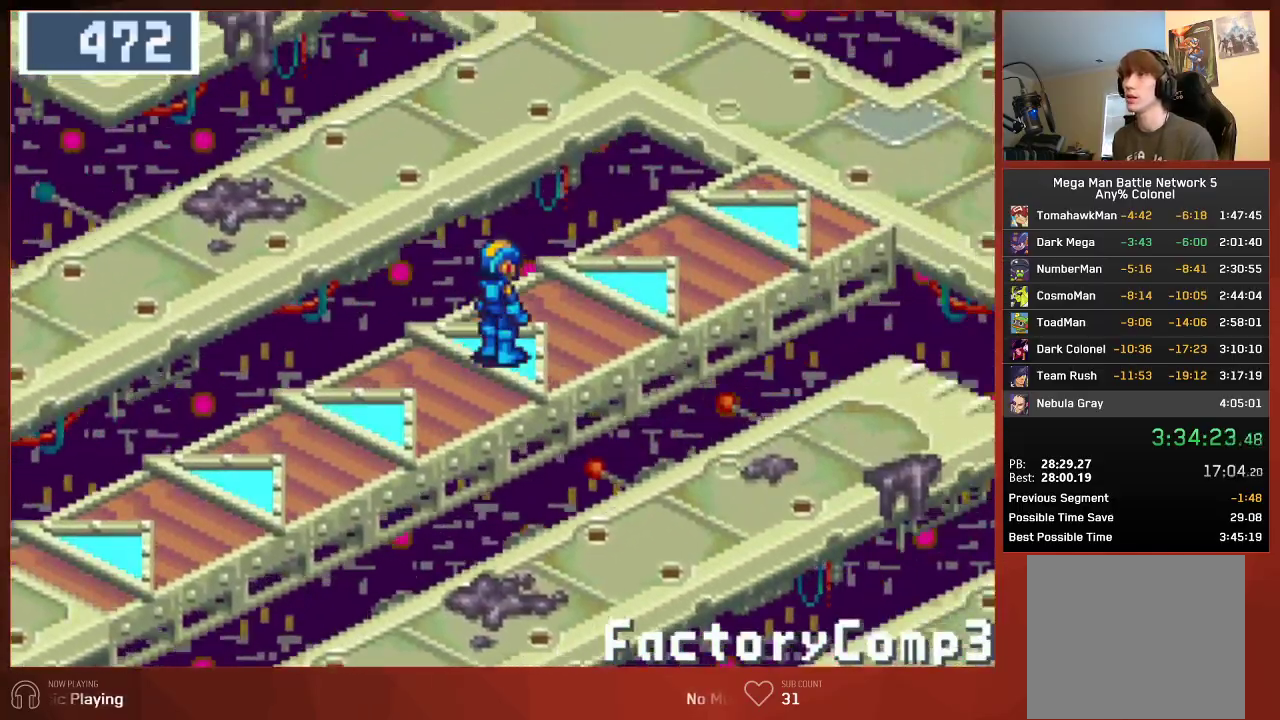
{"buttons": ["DPAD_UP", "DPAD_RIGHT"], "left_stick": "center", "right_stick": "center", "events": []}
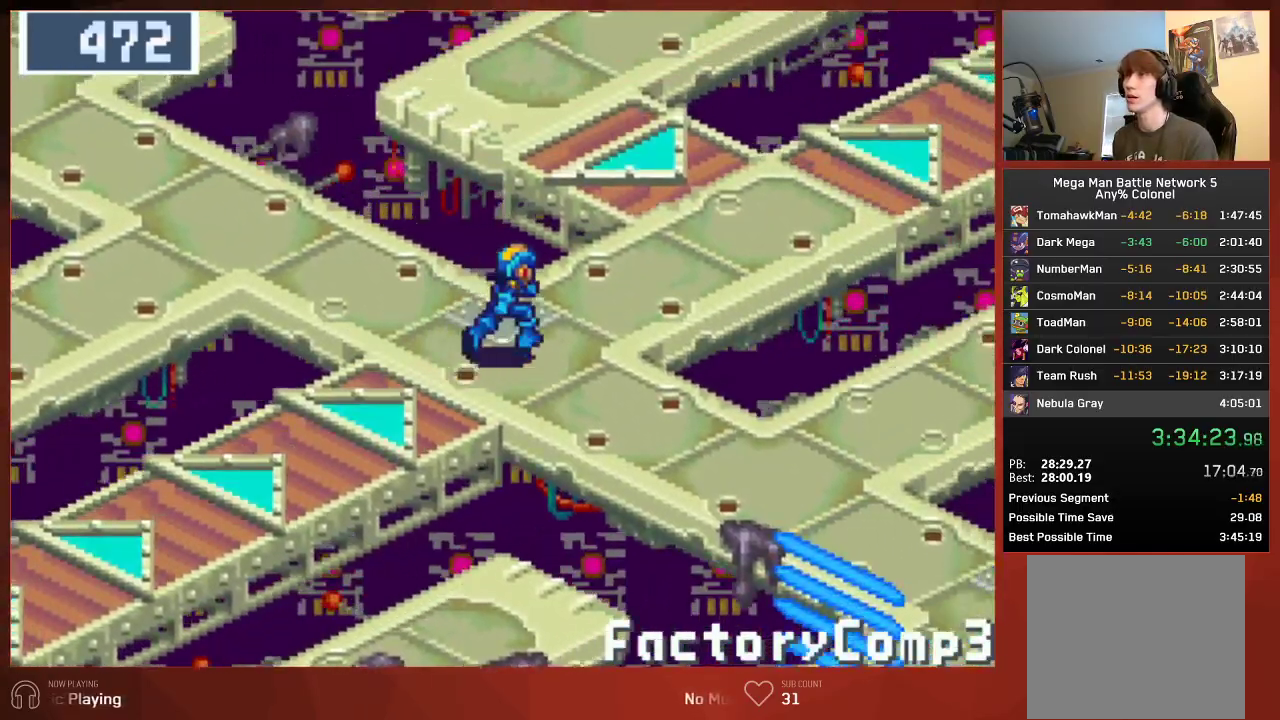
{"buttons": ["DPAD_RIGHT"], "left_stick": "center", "right_stick": "center", "events": [[300, "DPAD_UP", "up"]]}
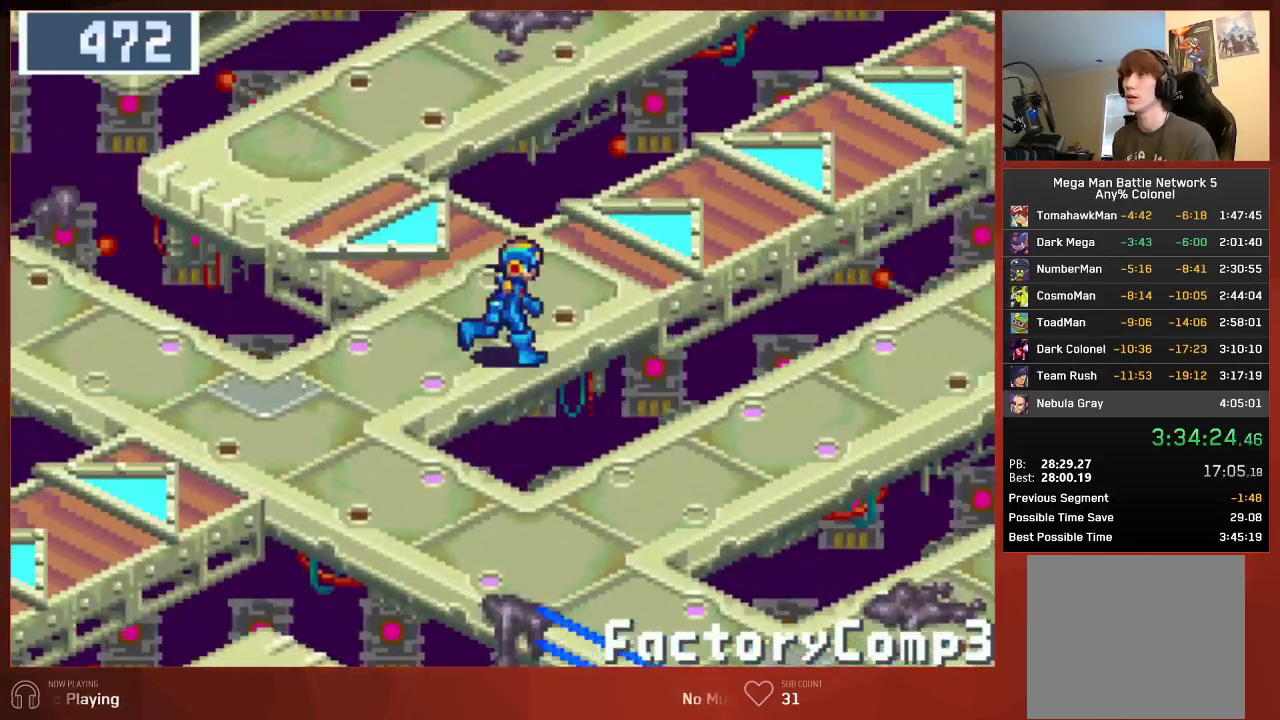
{"buttons": ["DPAD_DOWN"], "left_stick": "center", "right_stick": "center", "events": [[50, "DPAD_RIGHT", "up"], [183, "DPAD_DOWN", "down"]]}
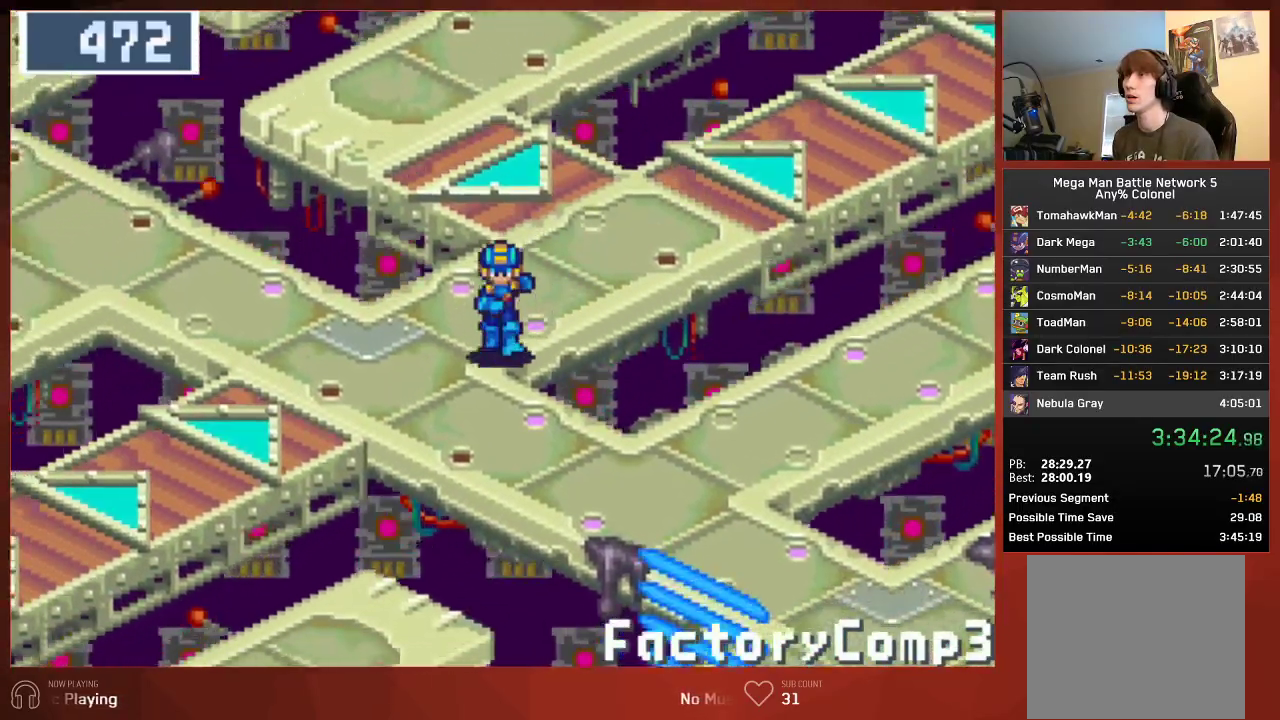
{"buttons": ["DPAD_DOWN", "DPAD_RIGHT"], "left_stick": "center", "right_stick": "center", "events": [[117, "DPAD_RIGHT", "down"]]}
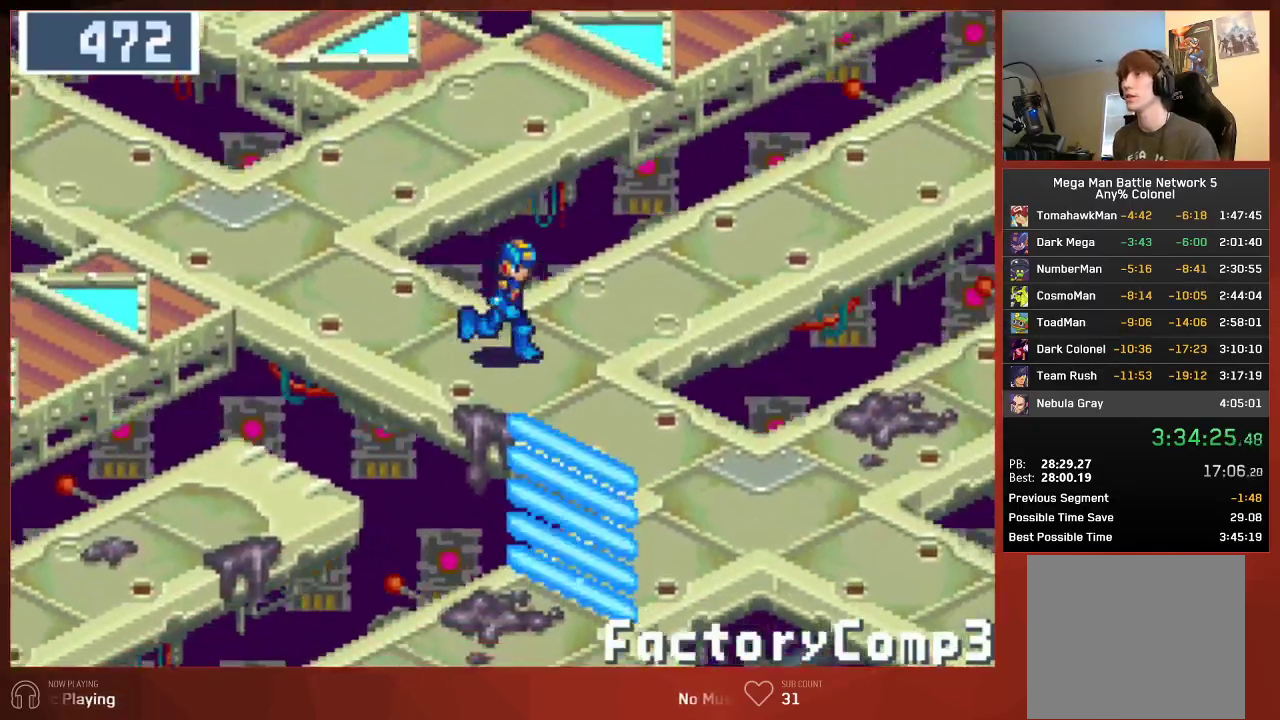
{"buttons": ["DPAD_DOWN", "DPAD_RIGHT"], "left_stick": "center", "right_stick": "center", "events": []}
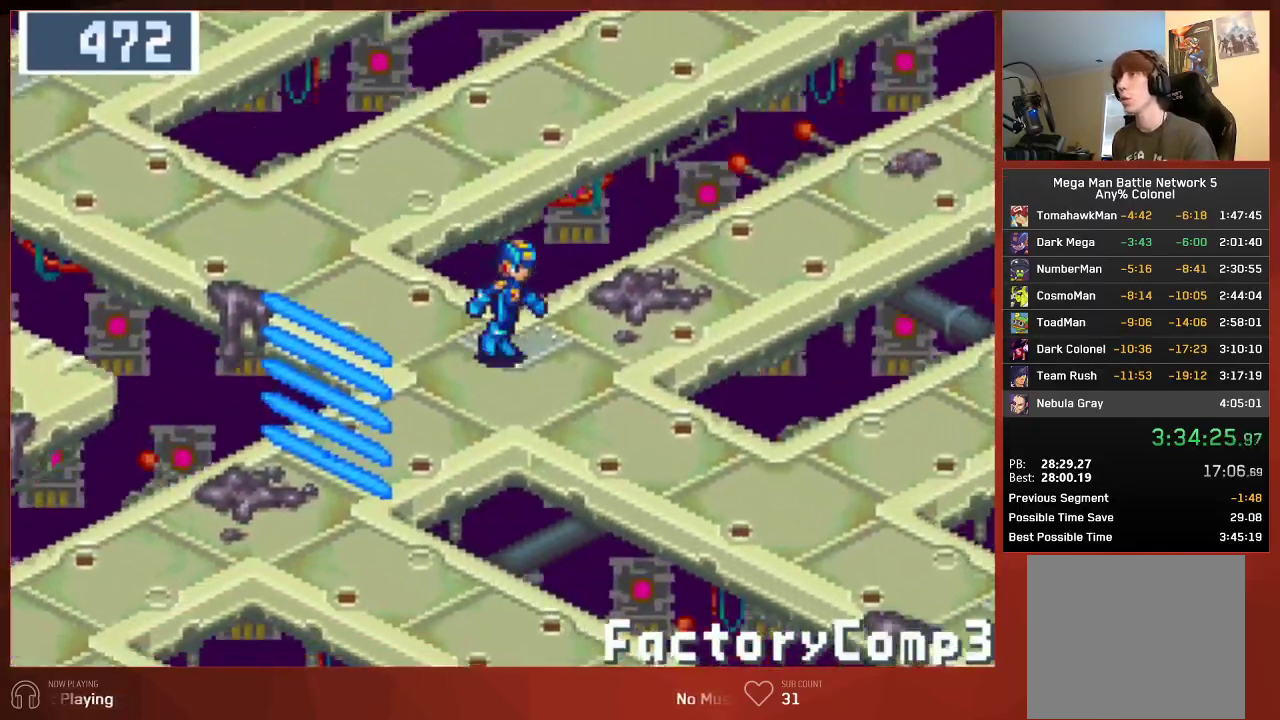
{"buttons": ["DPAD_RIGHT"], "left_stick": "center", "right_stick": "center", "events": [[400, "DPAD_DOWN", "up"]]}
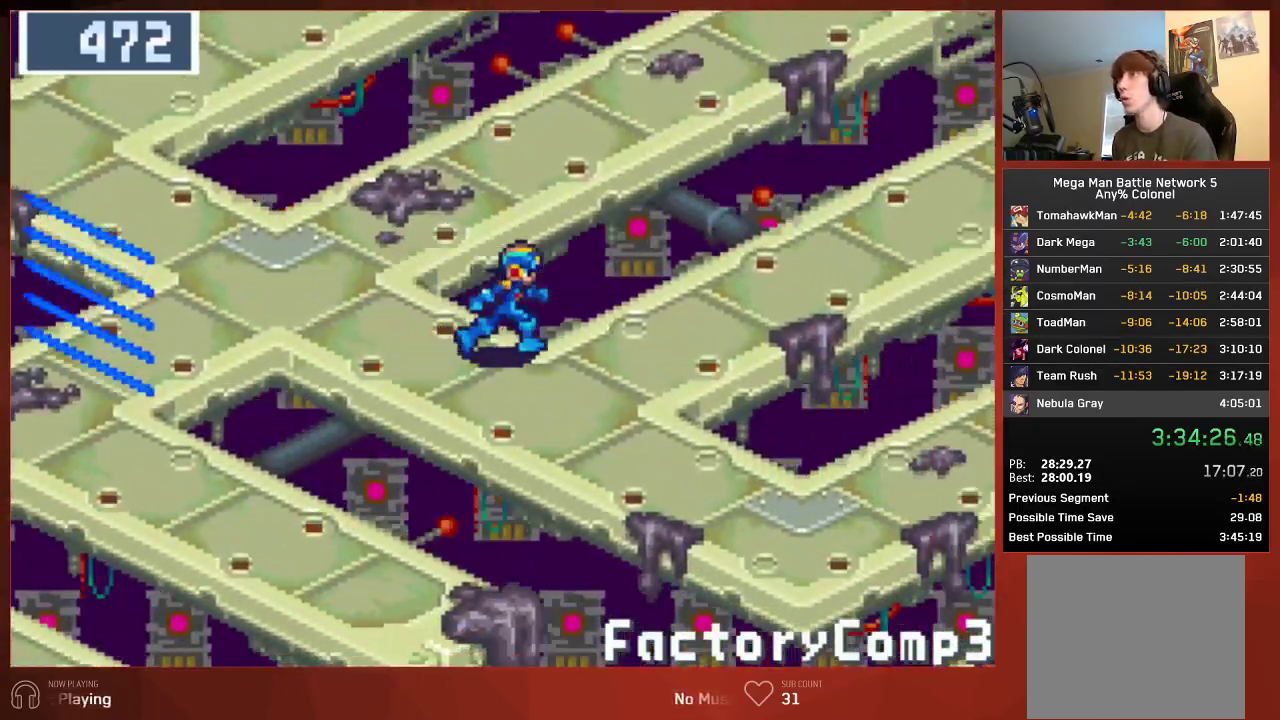
{"buttons": ["DPAD_RIGHT"], "left_stick": "center", "right_stick": "center", "events": []}
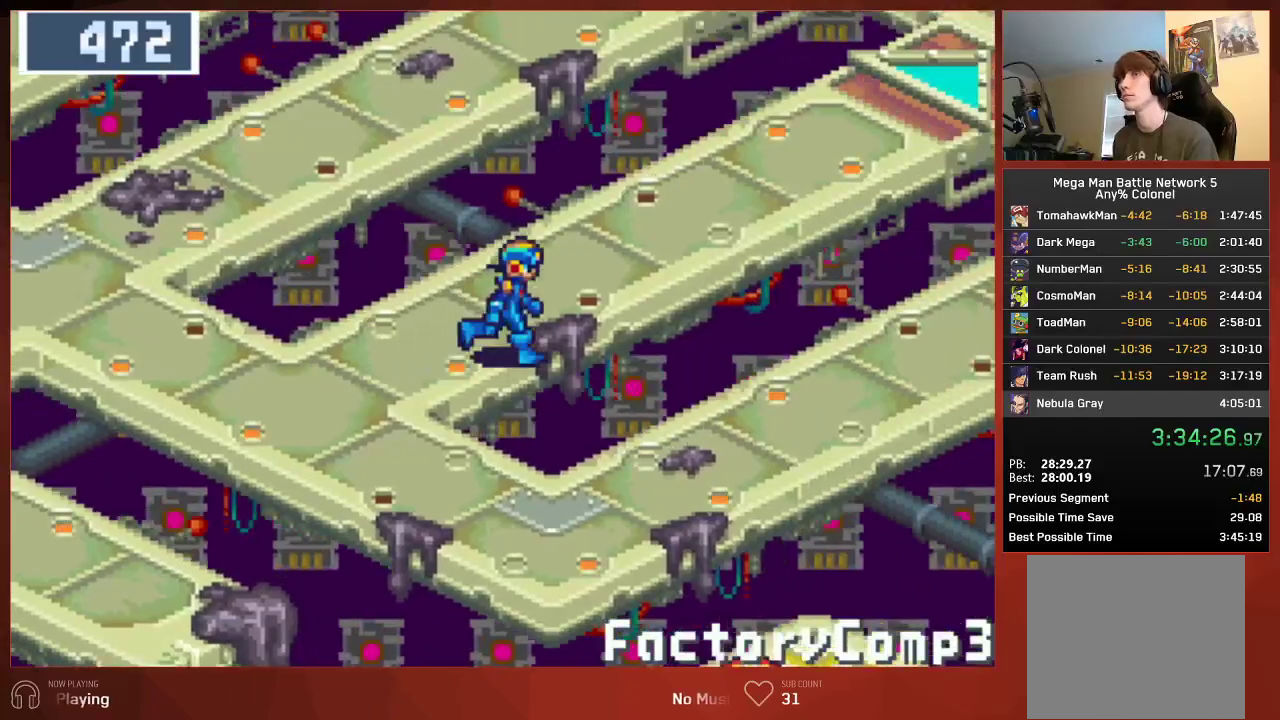
{"buttons": ["DPAD_RIGHT"], "left_stick": "center", "right_stick": "center", "events": []}
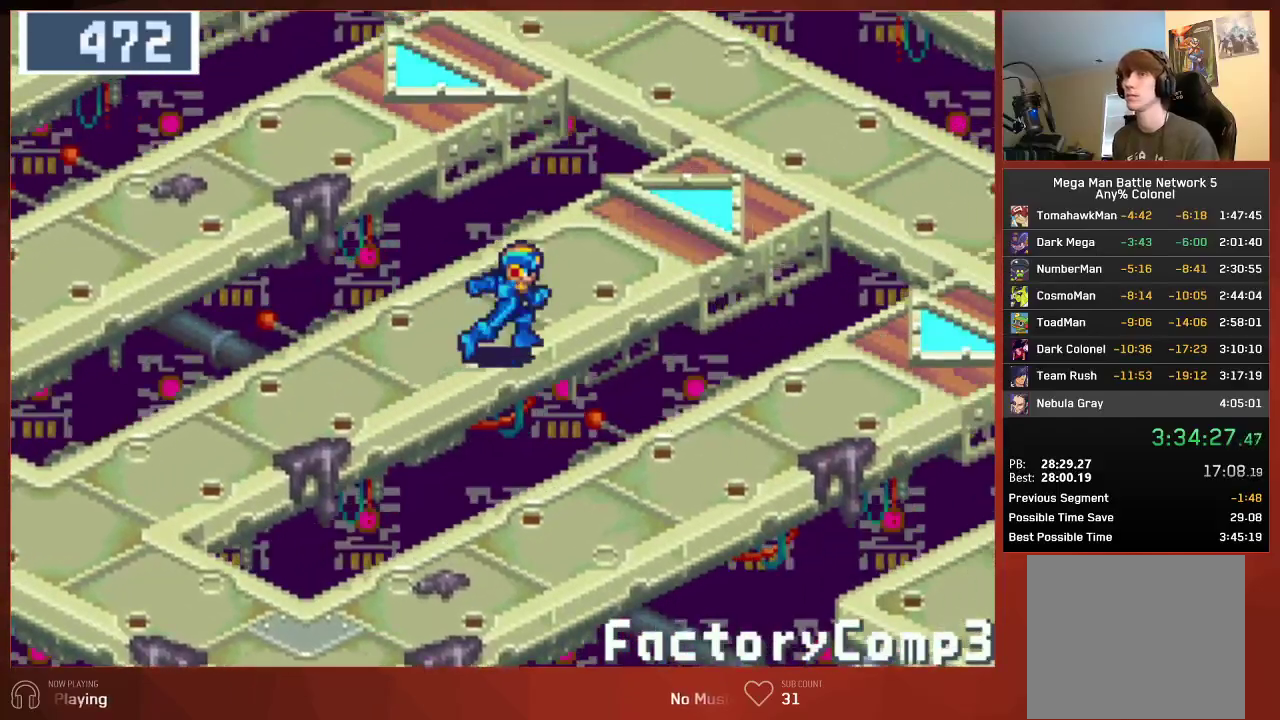
{"buttons": ["DPAD_RIGHT"], "left_stick": "center", "right_stick": "center", "events": []}
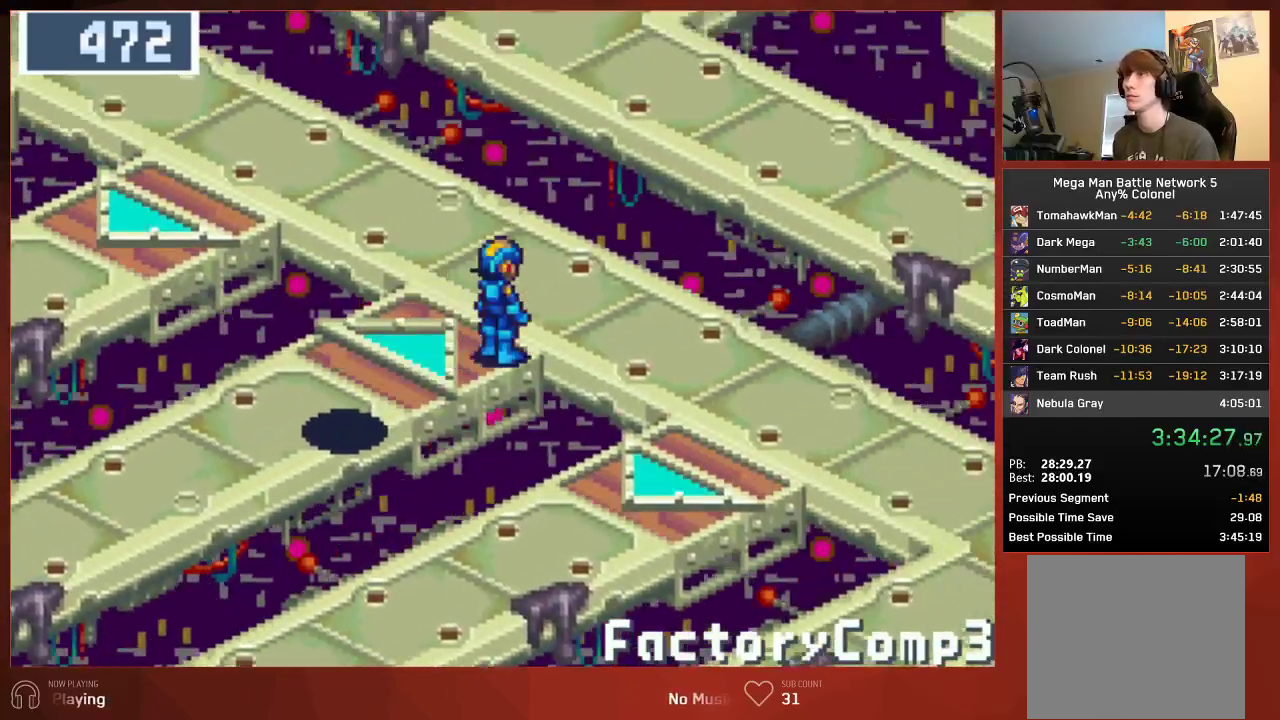
{"buttons": ["DPAD_DOWN", "DPAD_RIGHT"], "left_stick": "center", "right_stick": "center", "events": [[150, "DPAD_DOWN", "down"]]}
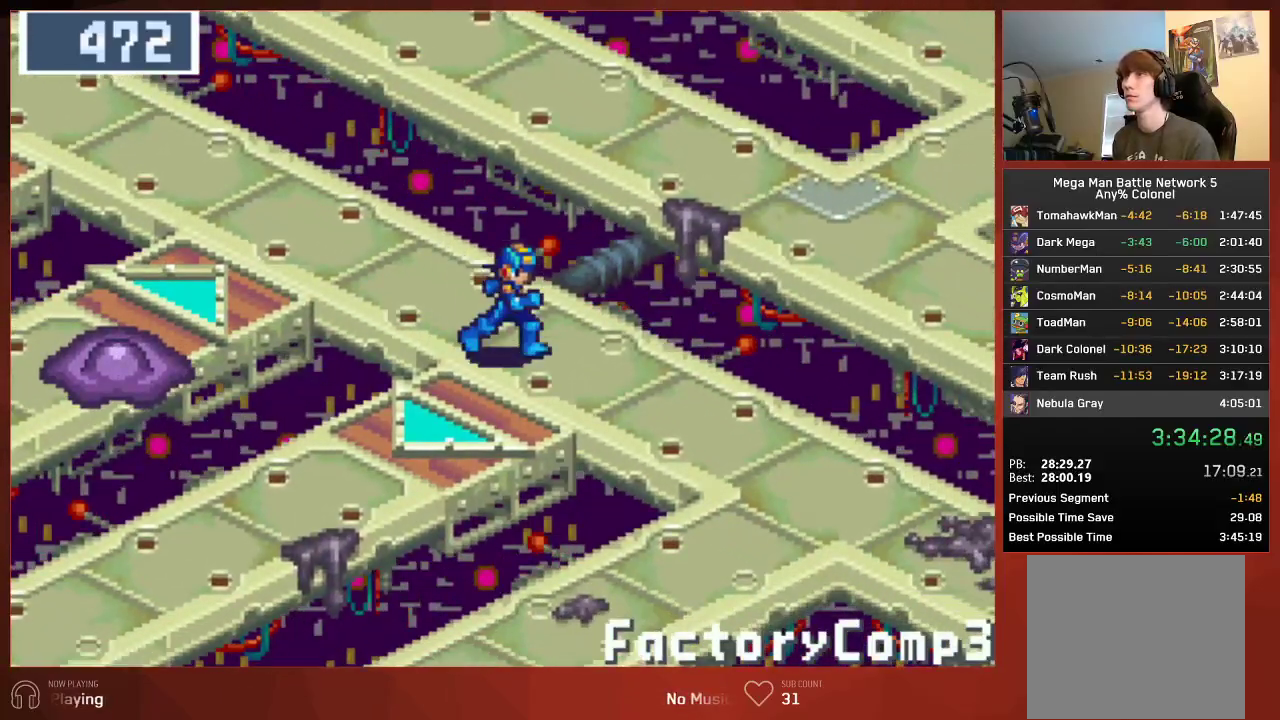
{"buttons": ["DPAD_DOWN"], "left_stick": "center", "right_stick": "center", "events": [[350, "DPAD_RIGHT", "up"]]}
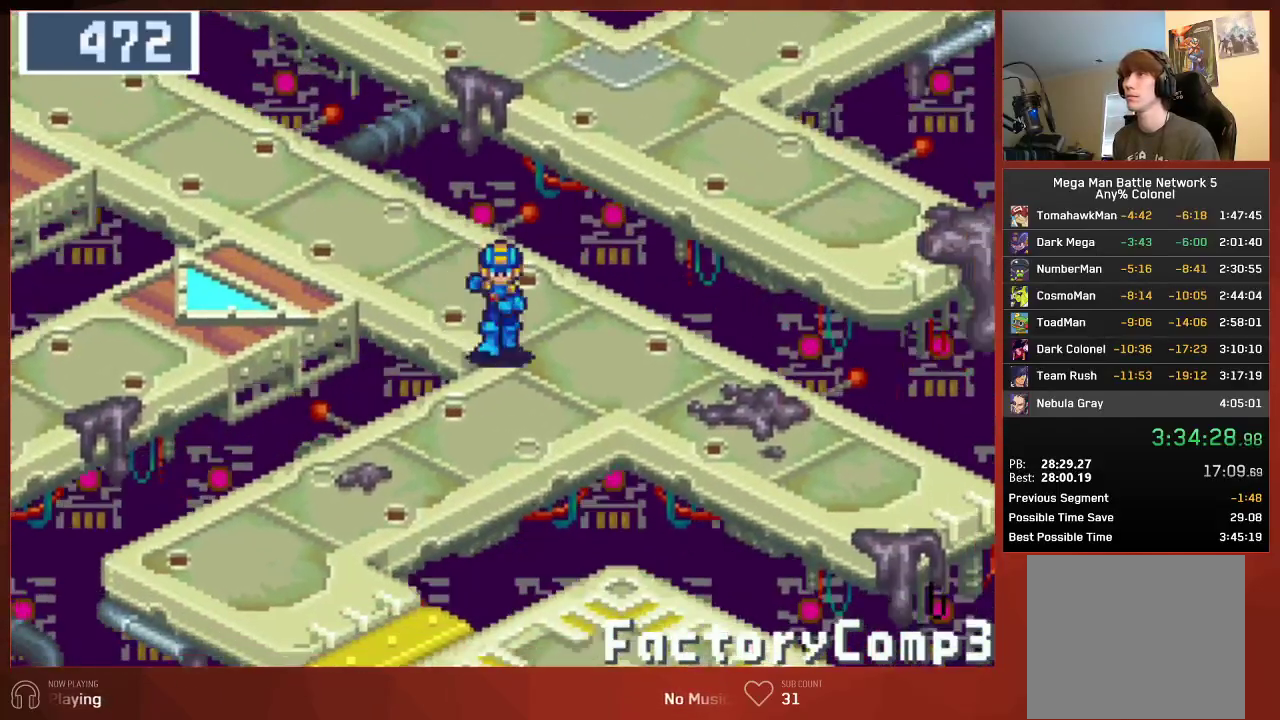
{"buttons": ["DPAD_DOWN"], "left_stick": "center", "right_stick": "center", "events": []}
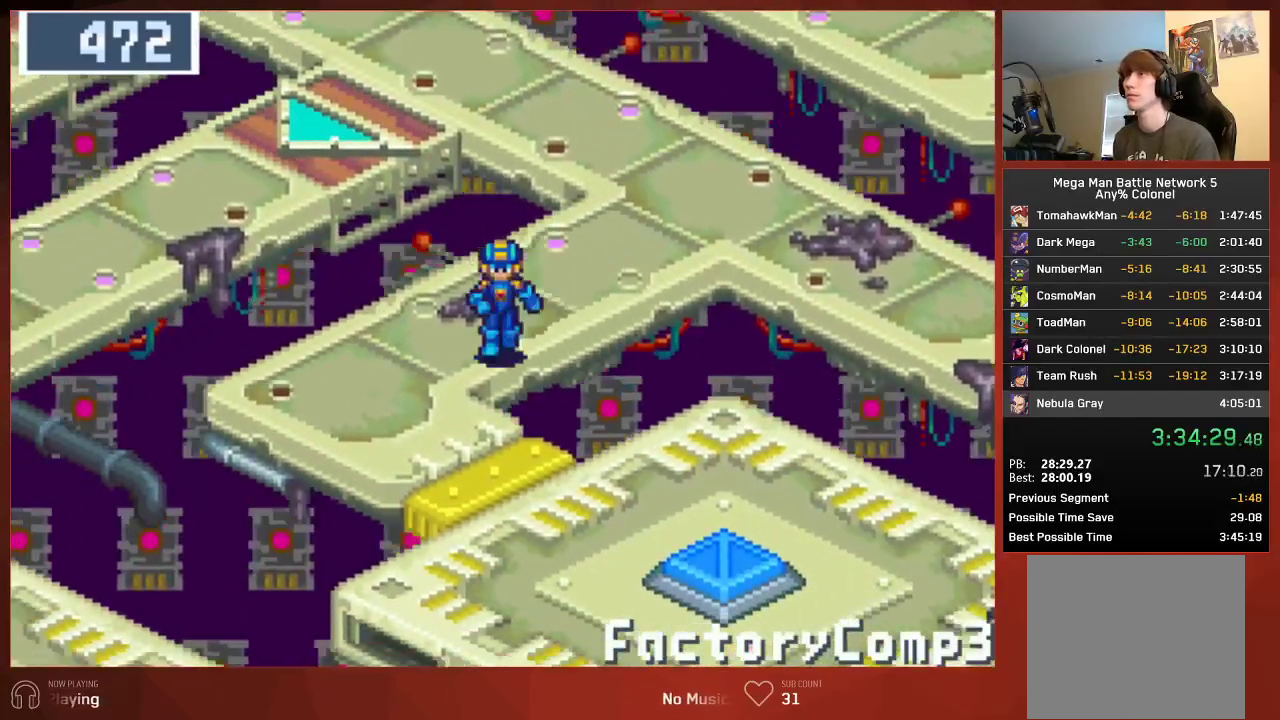
{"buttons": ["DPAD_DOWN", "DPAD_RIGHT"], "left_stick": "center", "right_stick": "center", "events": [[267, "DPAD_RIGHT", "down"]]}
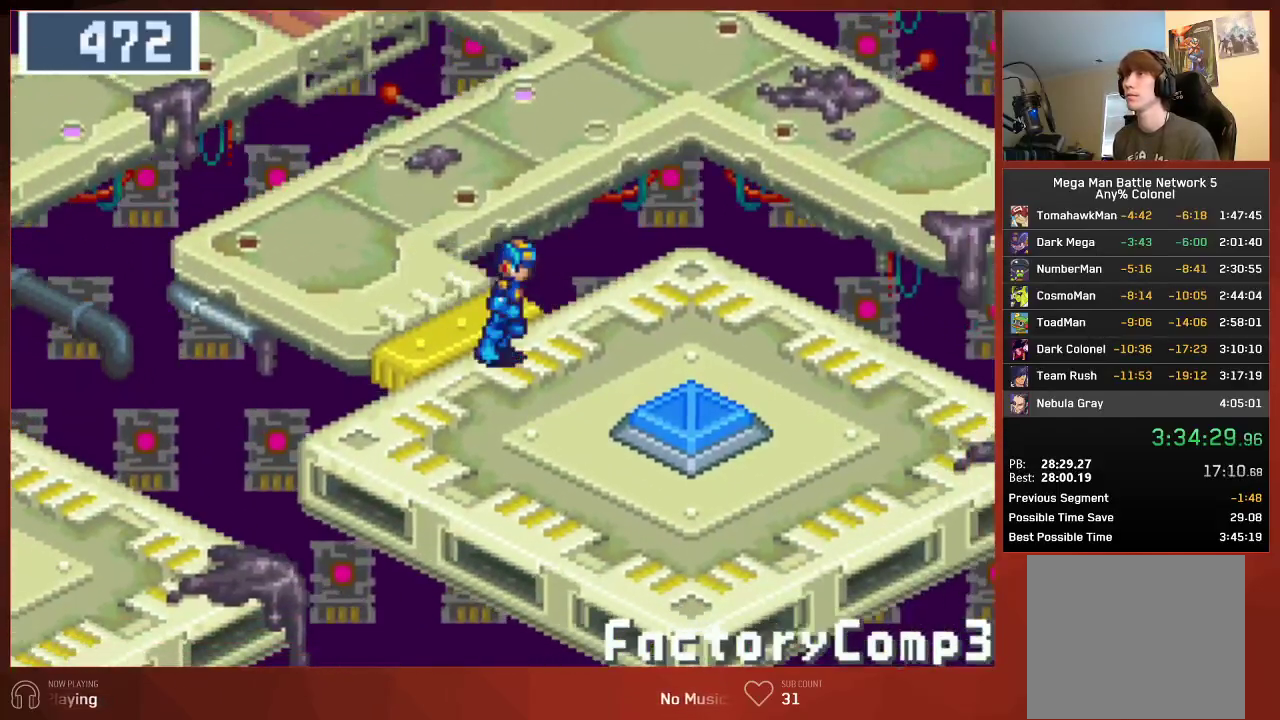
{"buttons": ["DPAD_RIGHT"], "left_stick": "center", "right_stick": "center", "events": [[467, "DPAD_DOWN", "up"]]}
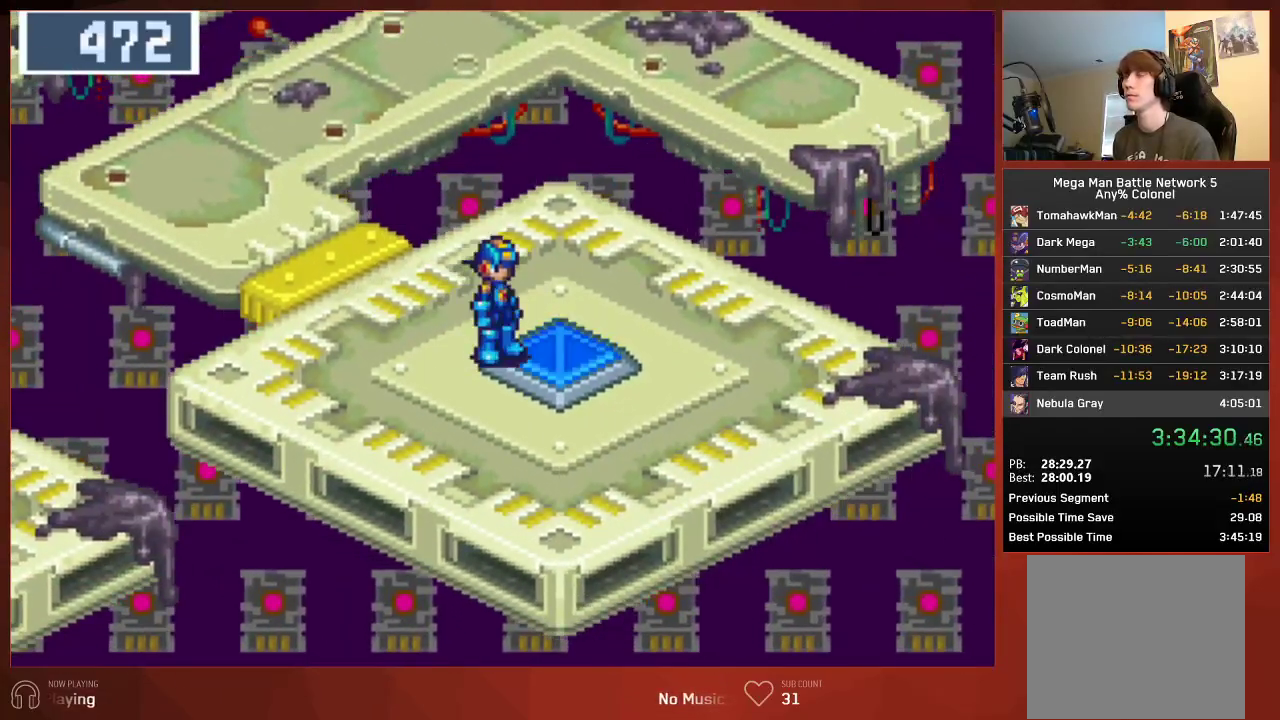
{"buttons": ["CROSS", "CIRCLE"], "left_stick": "center", "right_stick": "center"}
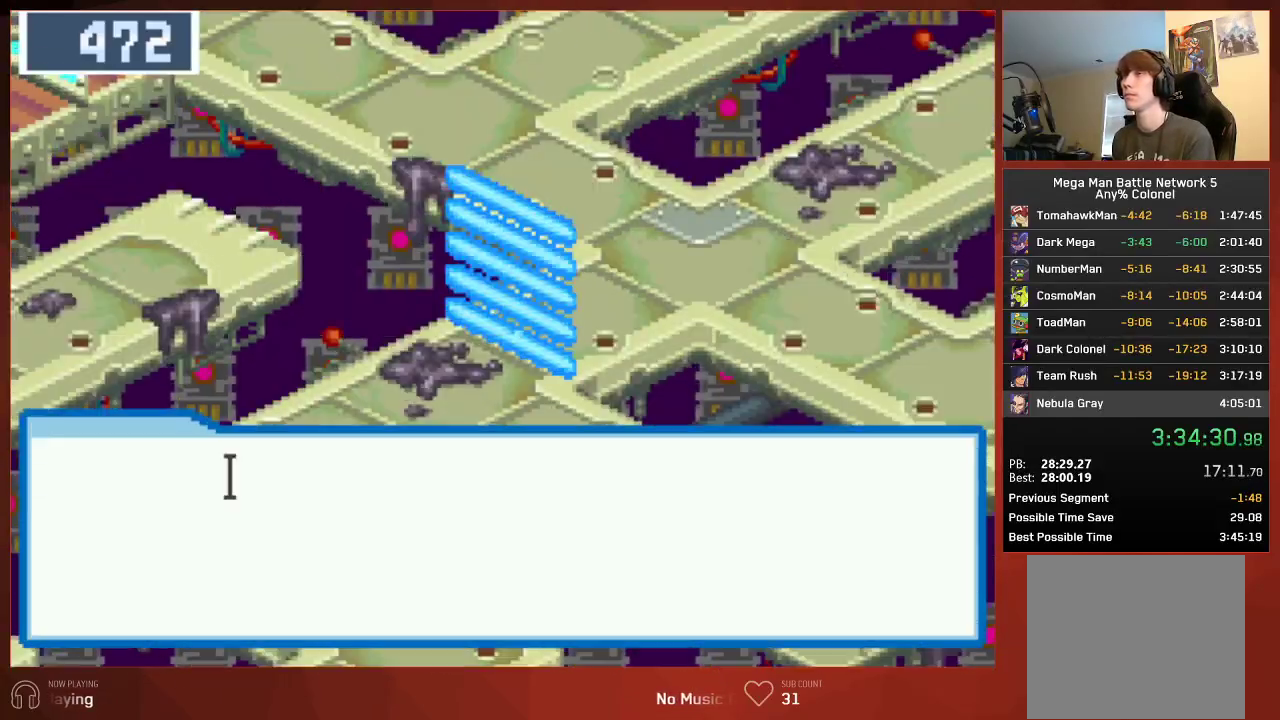
{"buttons": ["CROSS", "CIRCLE"], "left_stick": "center", "right_stick": "center", "events": []}
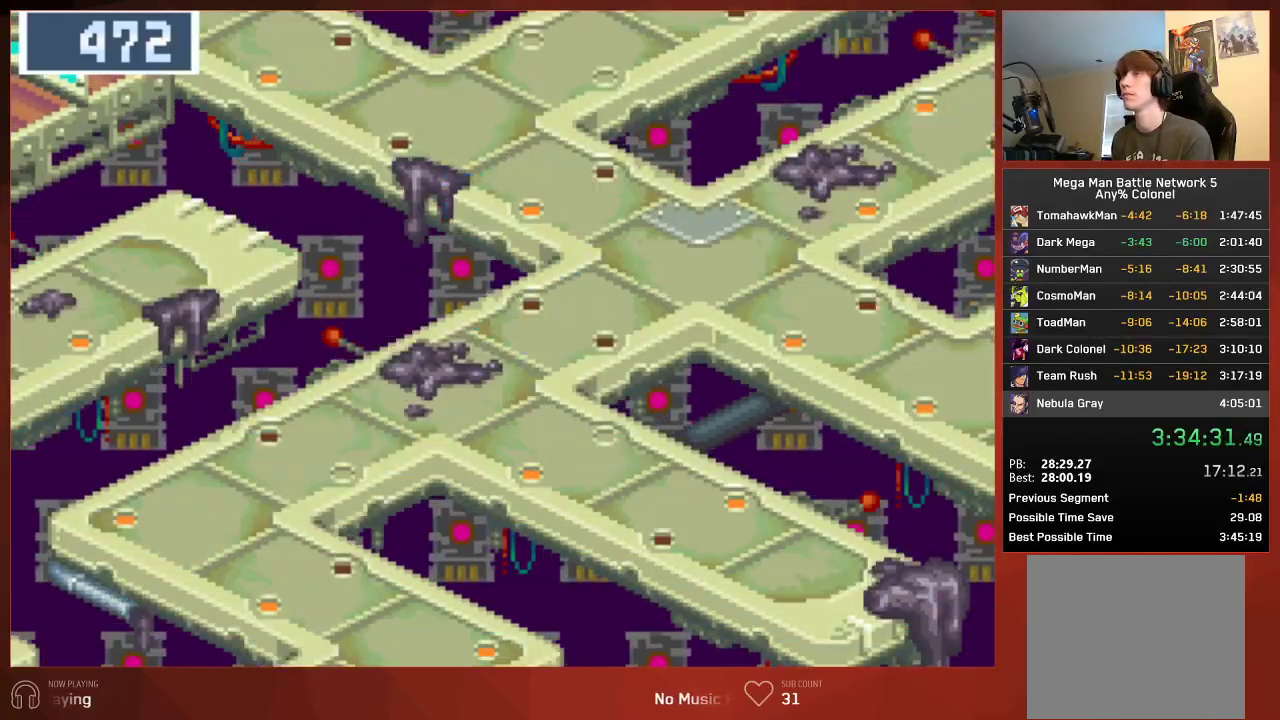
{"buttons": ["CIRCLE"], "left_stick": "center", "right_stick": "center"}
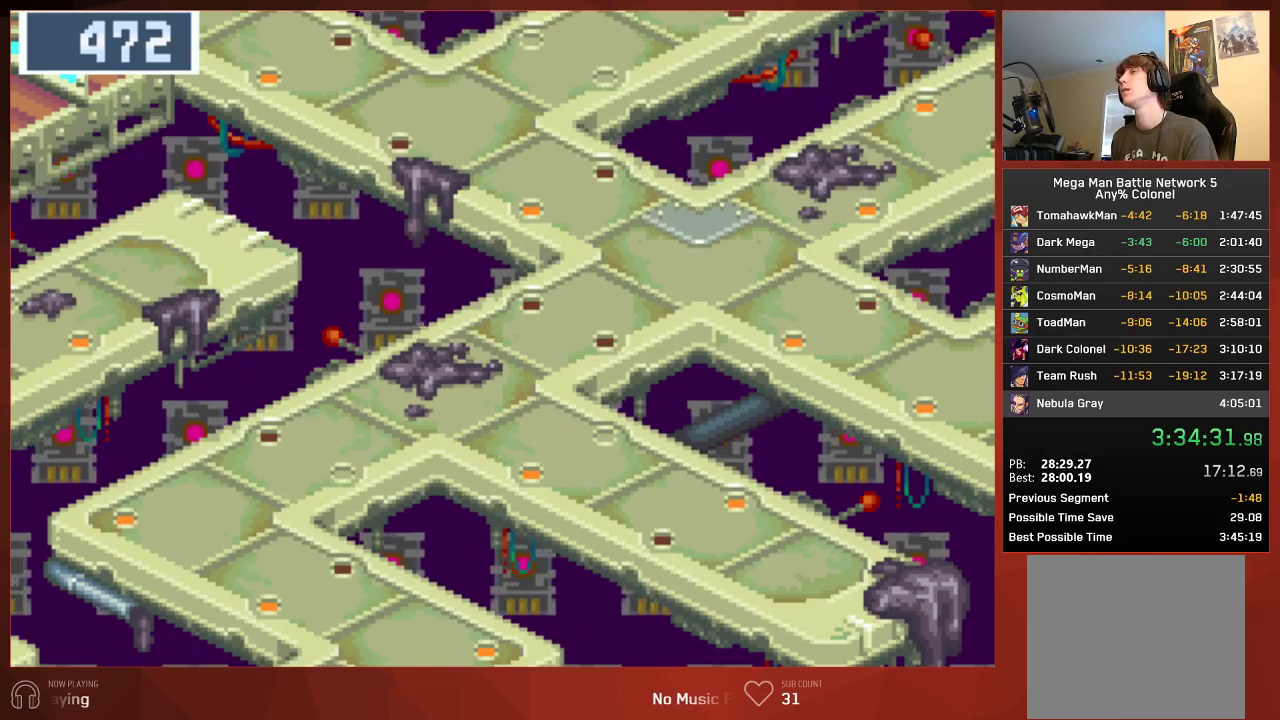
{"buttons": ["CIRCLE"], "left_stick": "center", "right_stick": "center", "events": []}
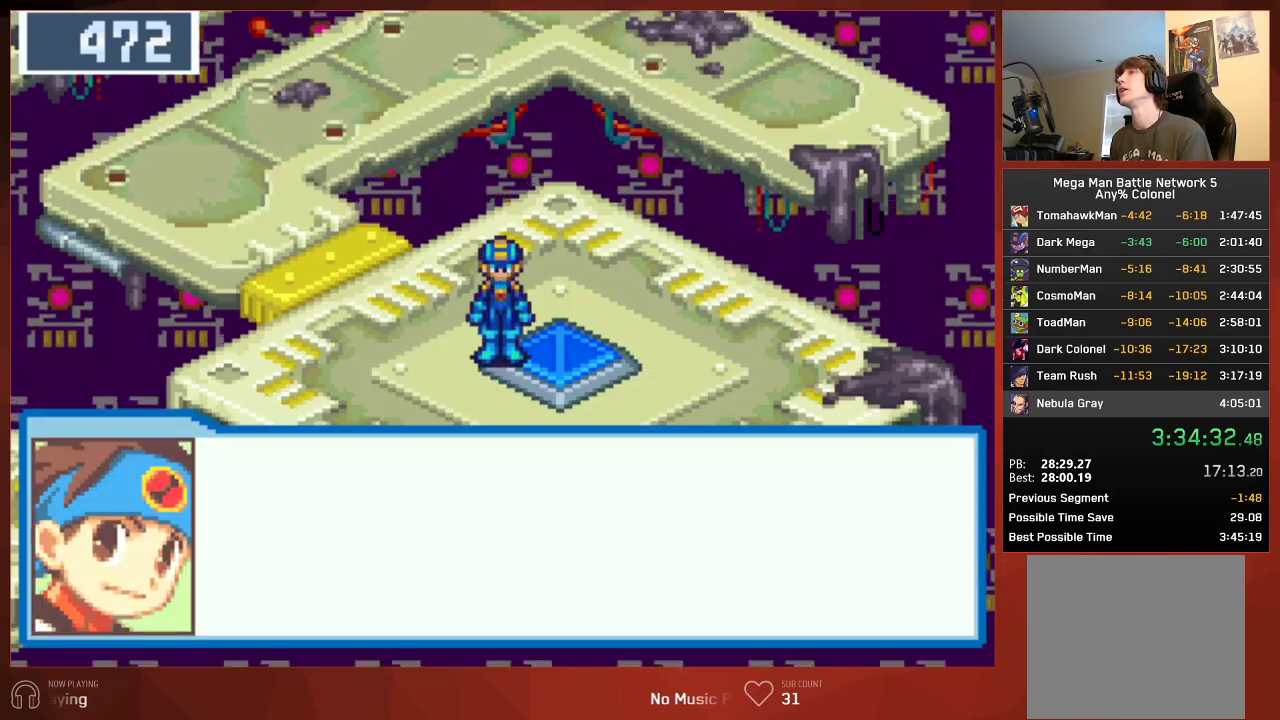
{"buttons": ["CIRCLE"], "left_stick": "center", "right_stick": "center", "events": []}
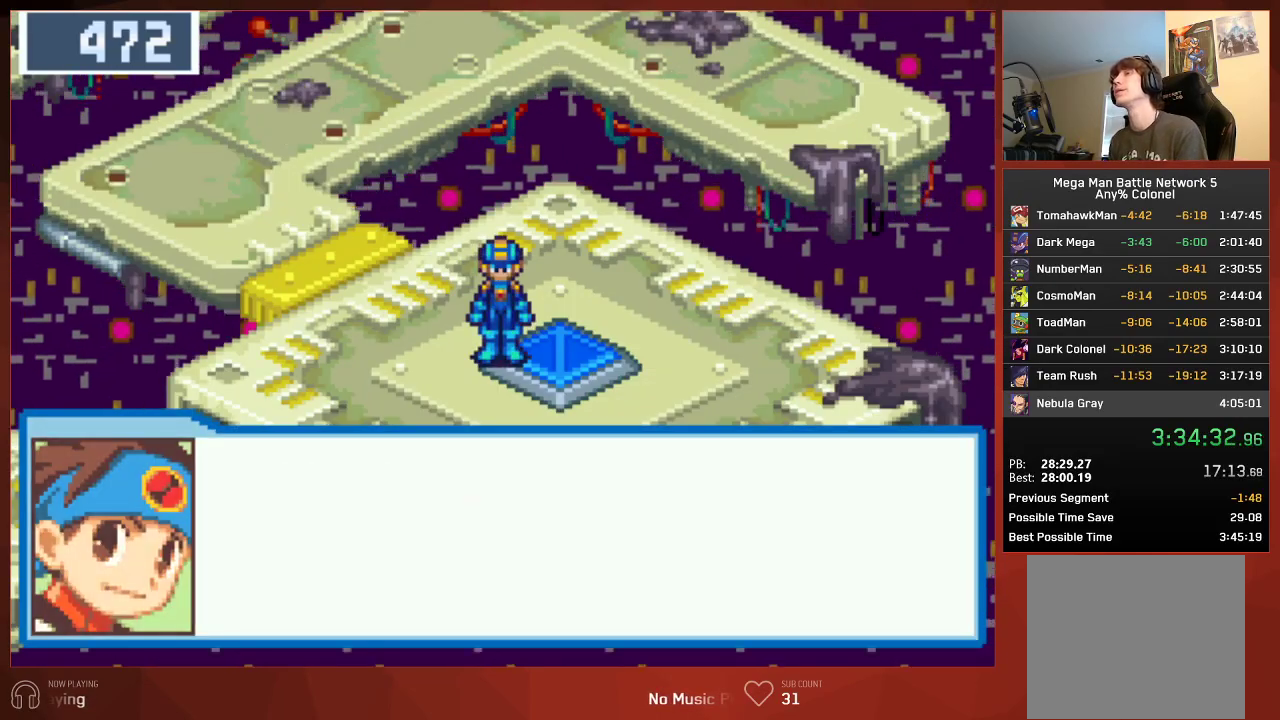
{"buttons": ["CIRCLE"], "left_stick": "center", "right_stick": "center", "events": []}
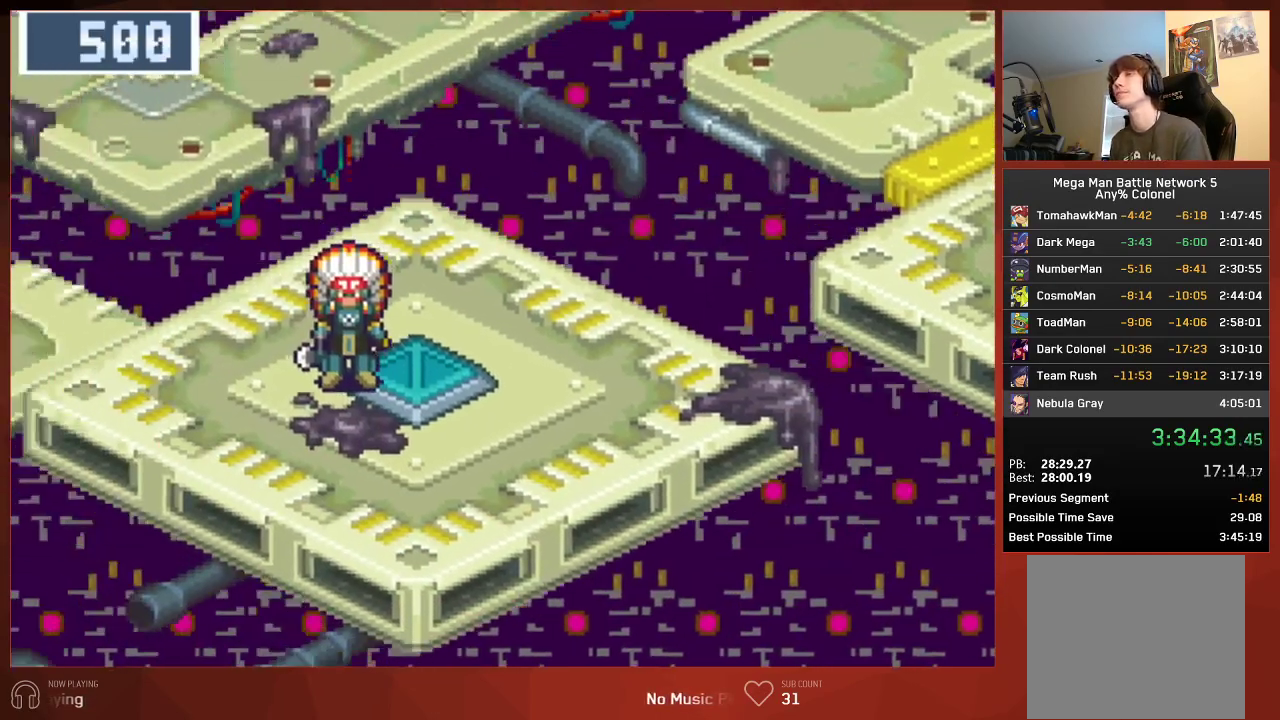
{"buttons": ["CROSS", "CIRCLE"], "left_stick": "center", "right_stick": "center"}
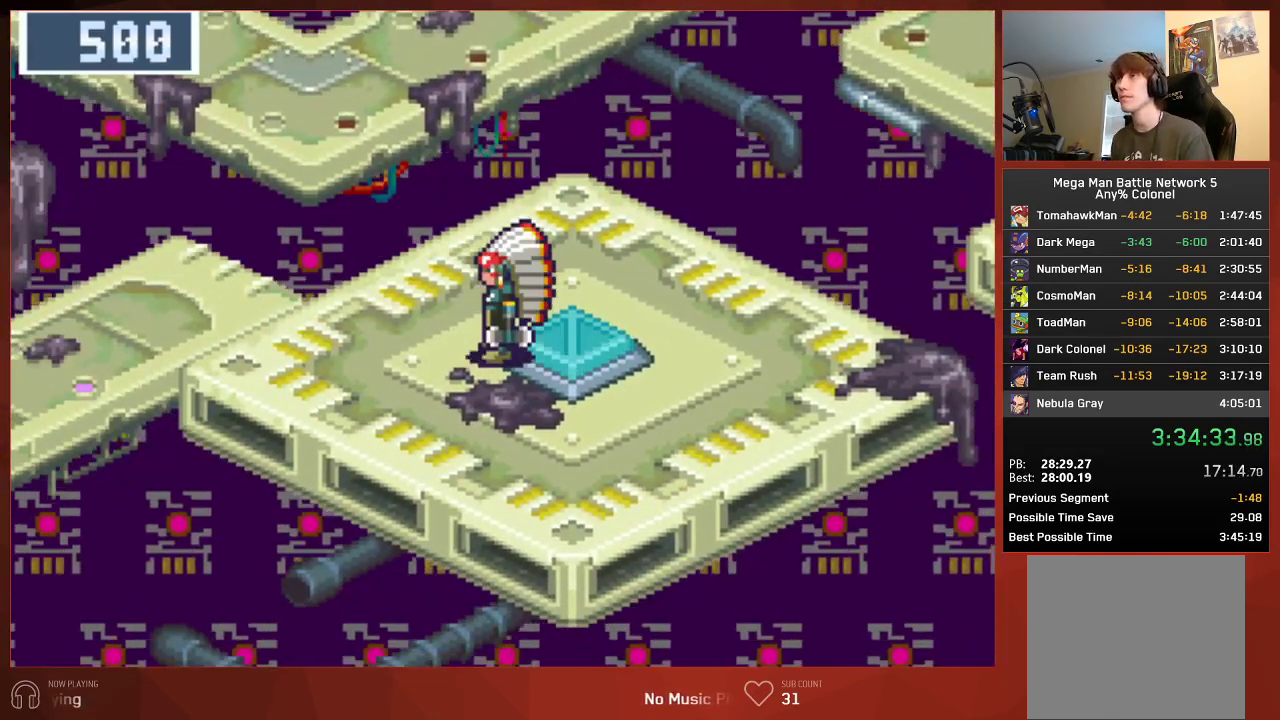
{"buttons": ["CROSS", "CIRCLE"], "left_stick": "center", "right_stick": "center", "events": []}
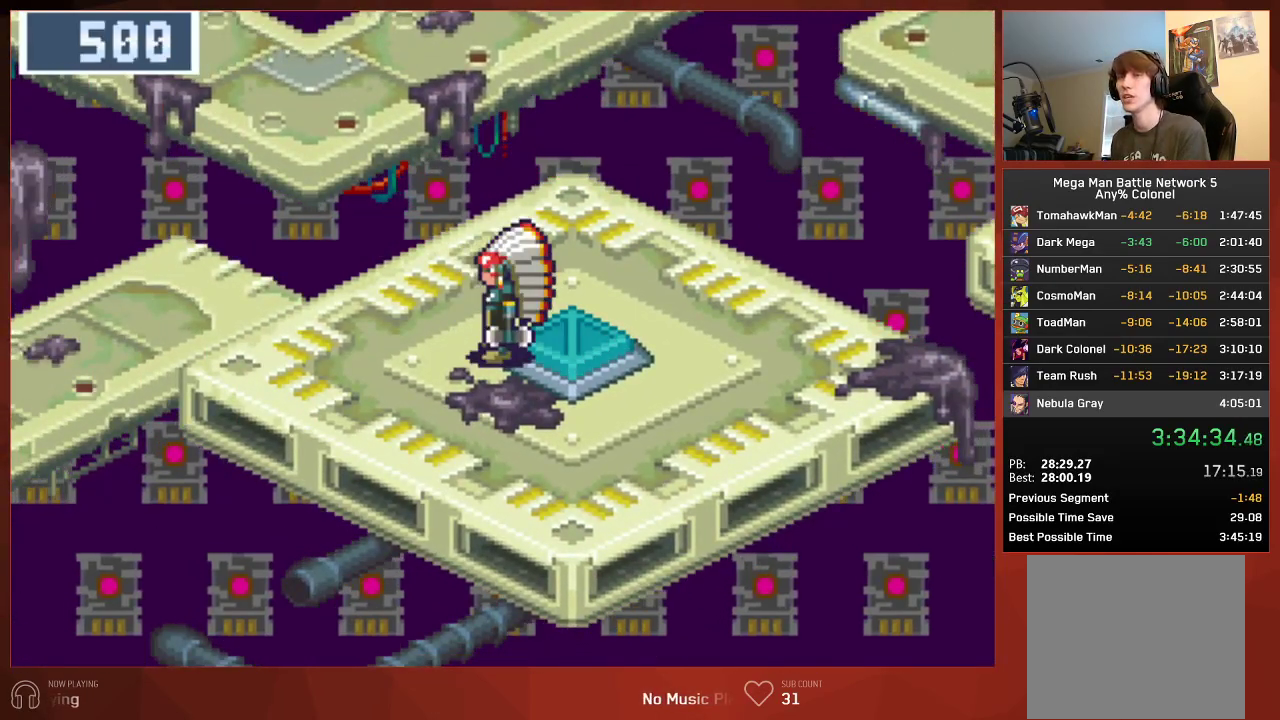
{"buttons": ["CIRCLE"], "left_stick": "center", "right_stick": "center"}